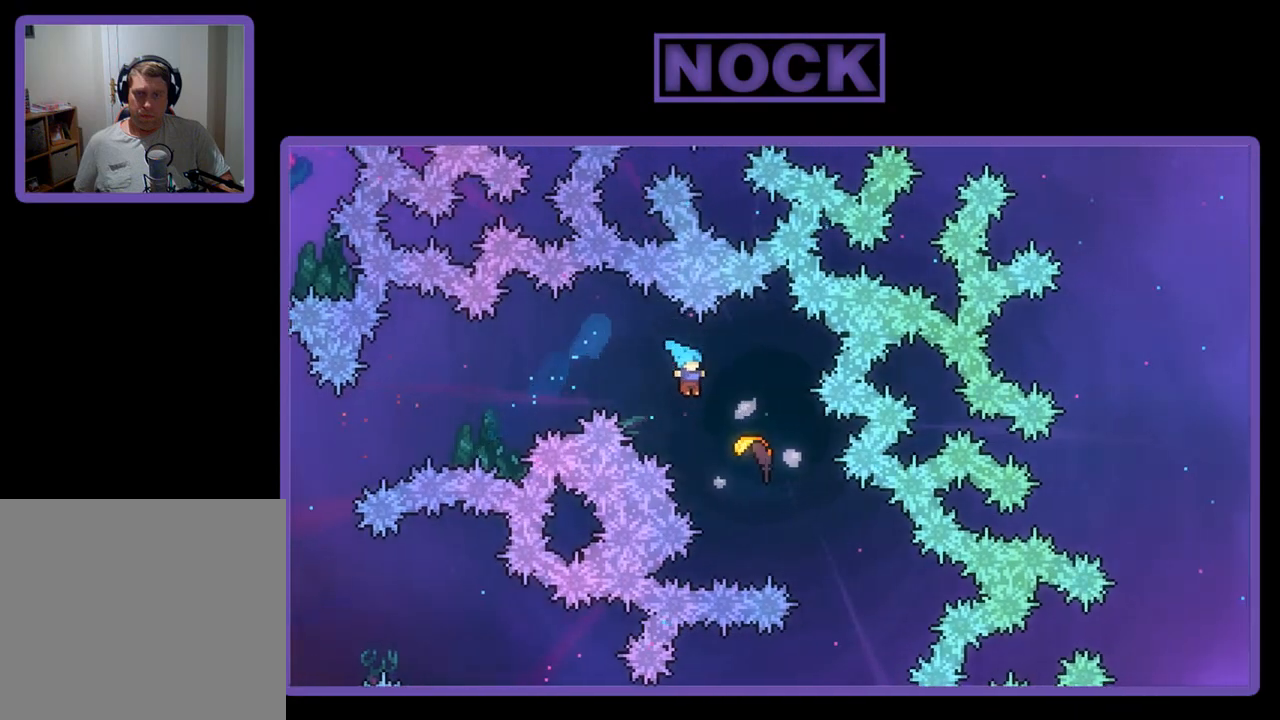
Gameplay with a controller (PlayStation layout); each line is a JSON object with the inputs held at the frame after it. "events" lists button and stick changes between this image and that frame as [ms after this image, input, new state], when the widget could be followed in between. Not read: right_stick.
{"buttons": ["R2"], "left_stick": "down-right", "events": [[150, "DPAD_UP", "up"], [217, "DPAD_RIGHT", "up"], [350, "left_stick", "down-right"]]}
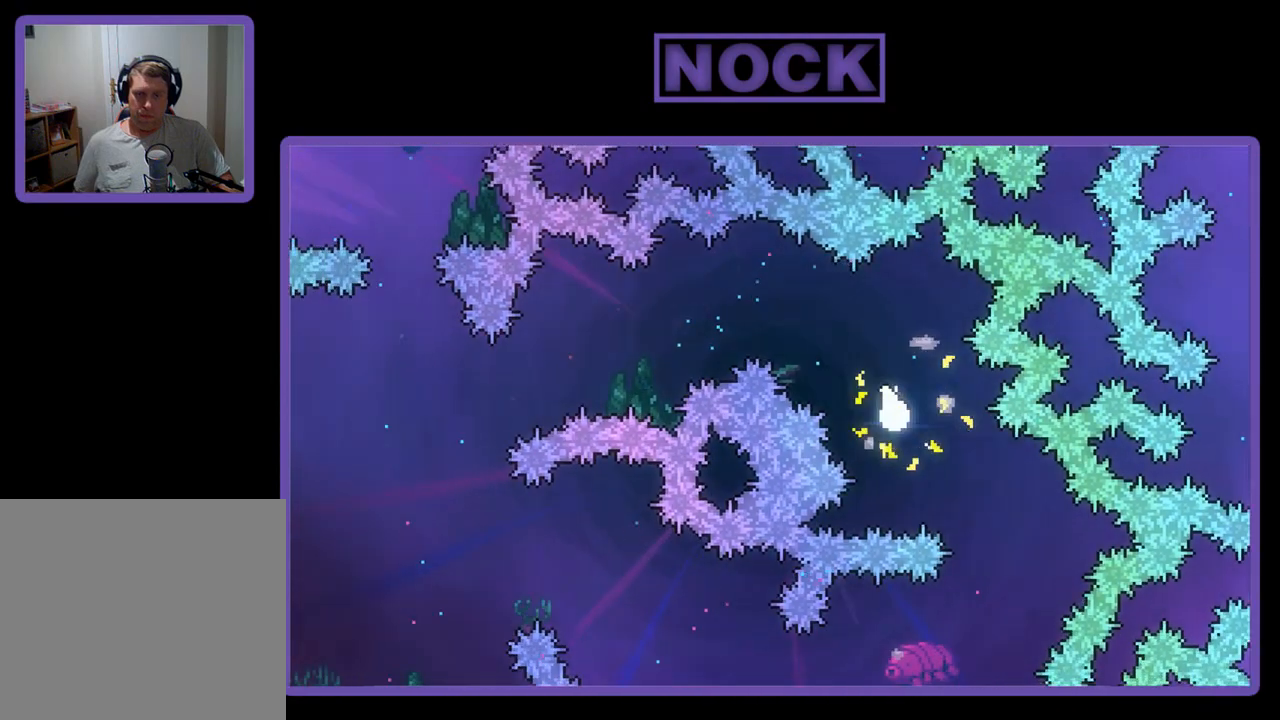
{"buttons": ["R2"], "left_stick": "down-left", "events": [[317, "left_stick", "down-left"]]}
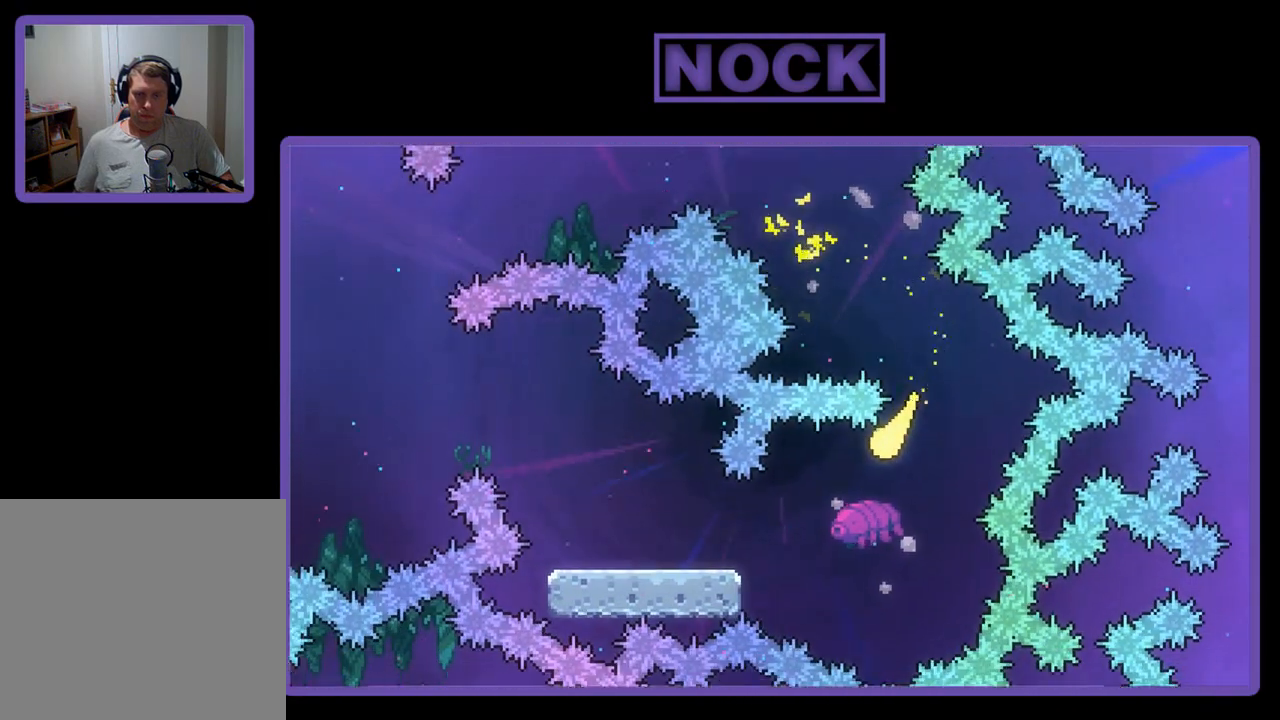
{"buttons": ["R2"], "left_stick": "down-left", "events": []}
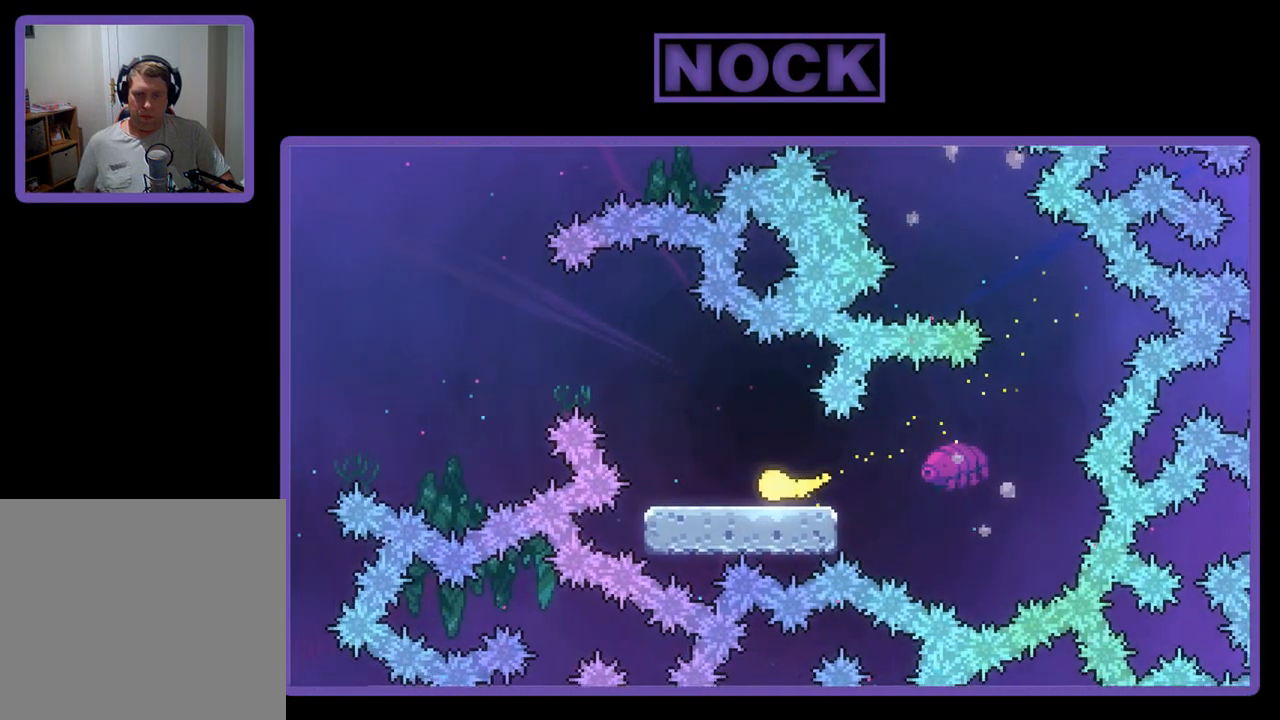
{"buttons": ["R2"], "left_stick": "up-left", "events": [[50, "left_stick", "up-left"]]}
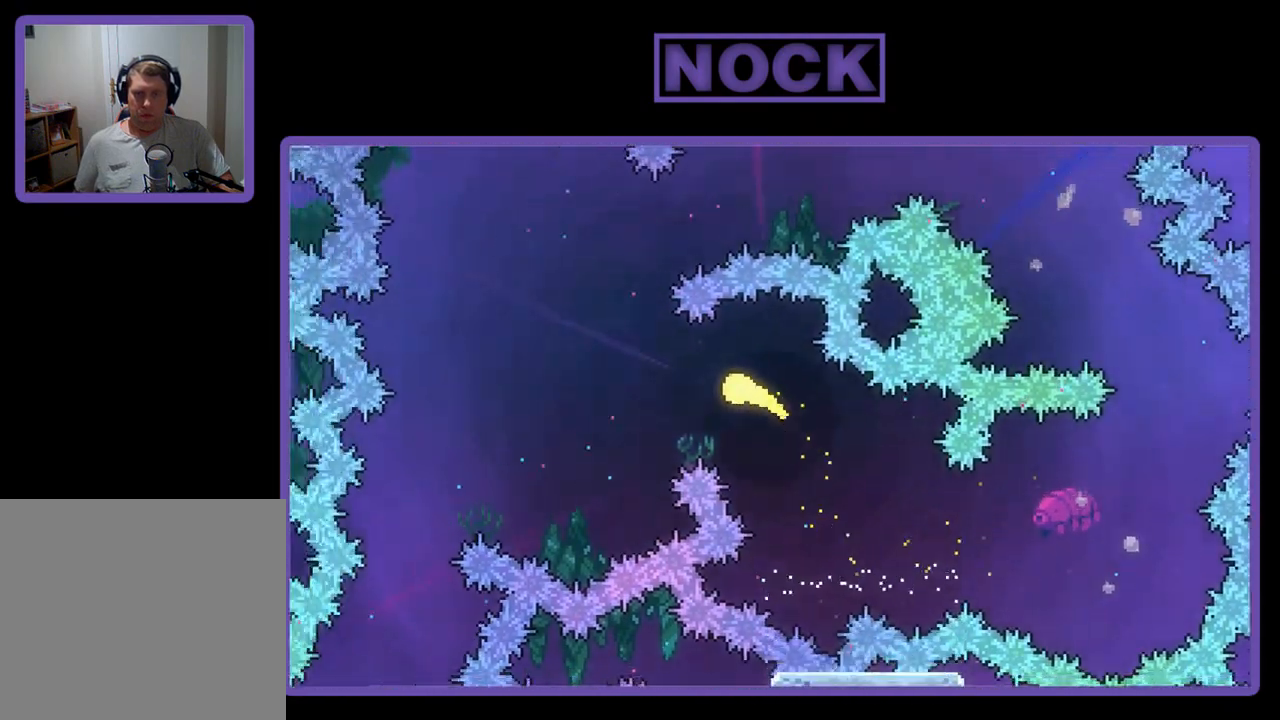
{"buttons": ["R2"], "left_stick": "down-left", "events": [[50, "left_stick", "left"], [350, "left_stick", "down-left"]]}
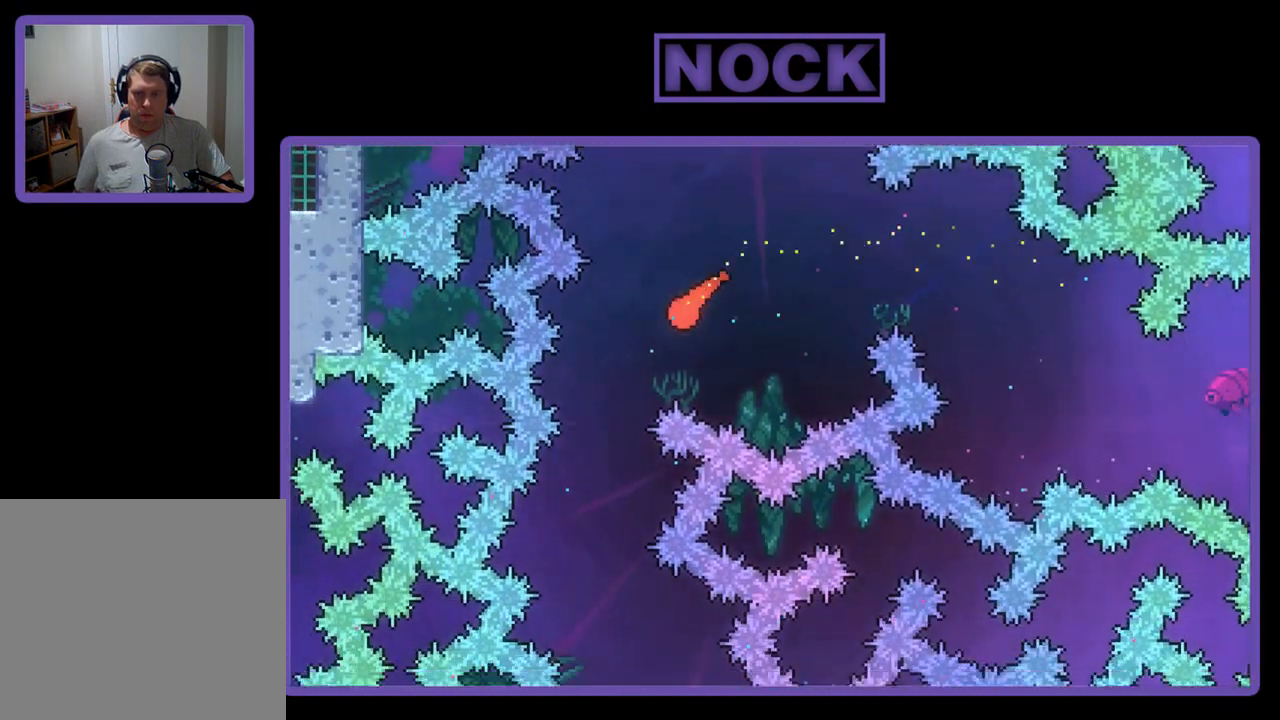
{"buttons": ["R2"], "left_stick": "center", "events": [[317, "left_stick", "center"]]}
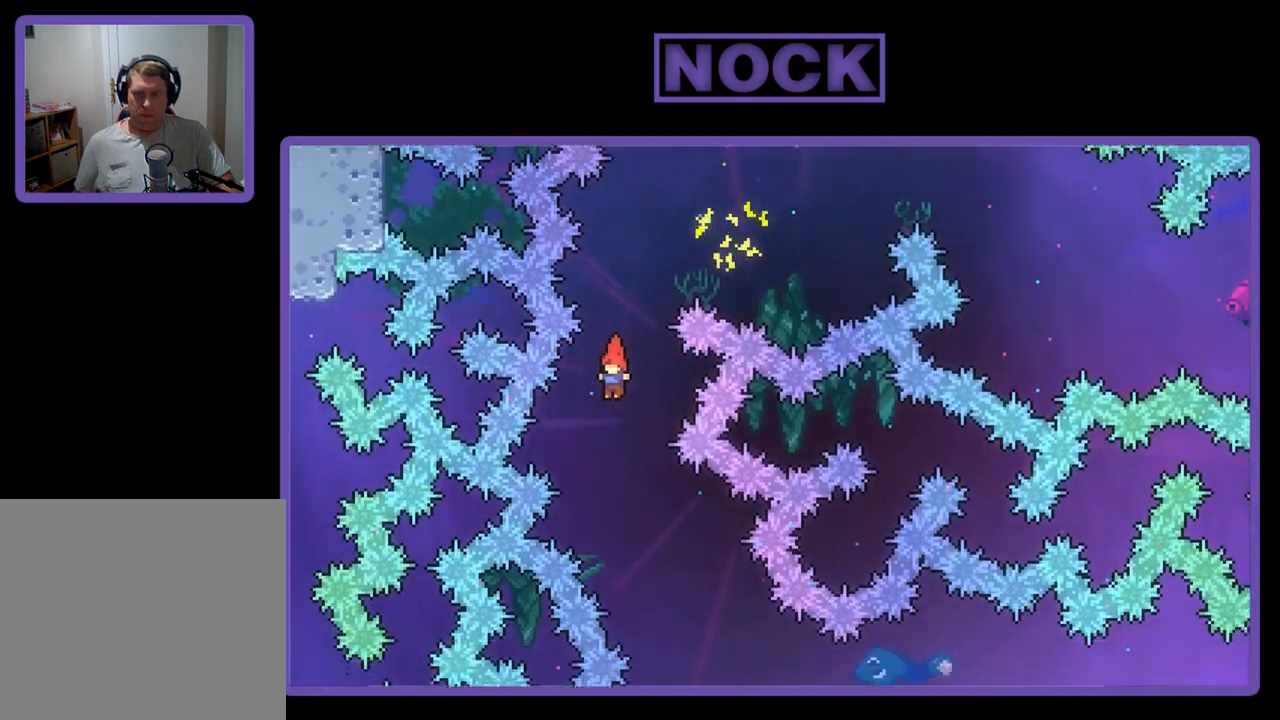
{"buttons": ["R2", "DPAD_RIGHT"], "left_stick": "center", "events": [[250, "DPAD_RIGHT", "down"]]}
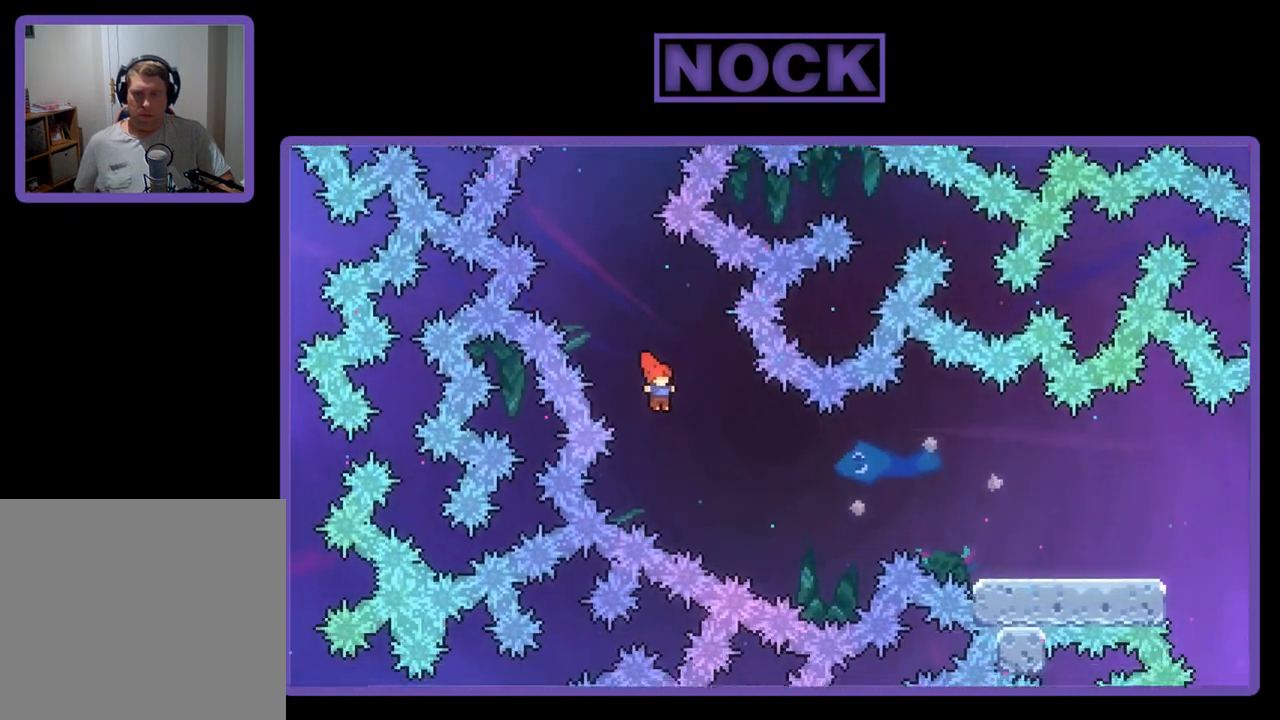
{"buttons": ["CIRCLE", "R2", "DPAD_UP", "DPAD_RIGHT"], "left_stick": "center", "events": [[50, "DPAD_UP", "down"], [350, "CIRCLE", "down"]]}
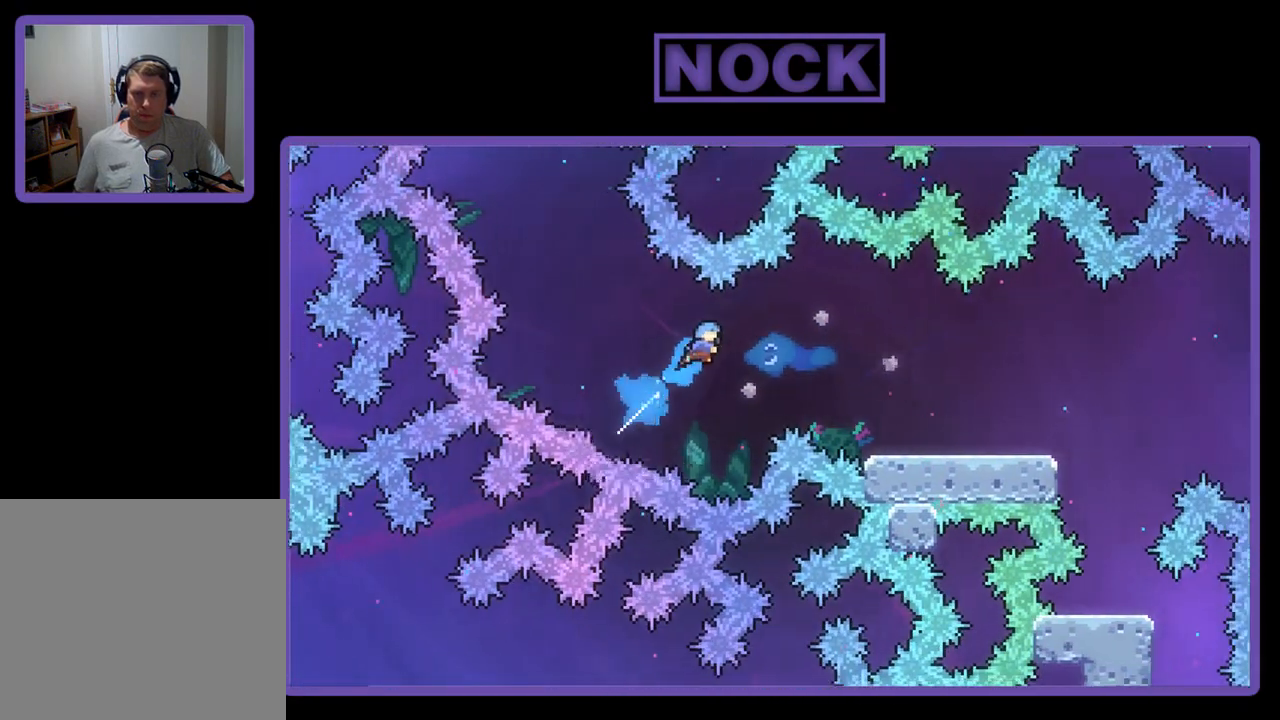
{"buttons": ["CIRCLE", "R2", "DPAD_UP", "DPAD_RIGHT"], "left_stick": "center", "events": []}
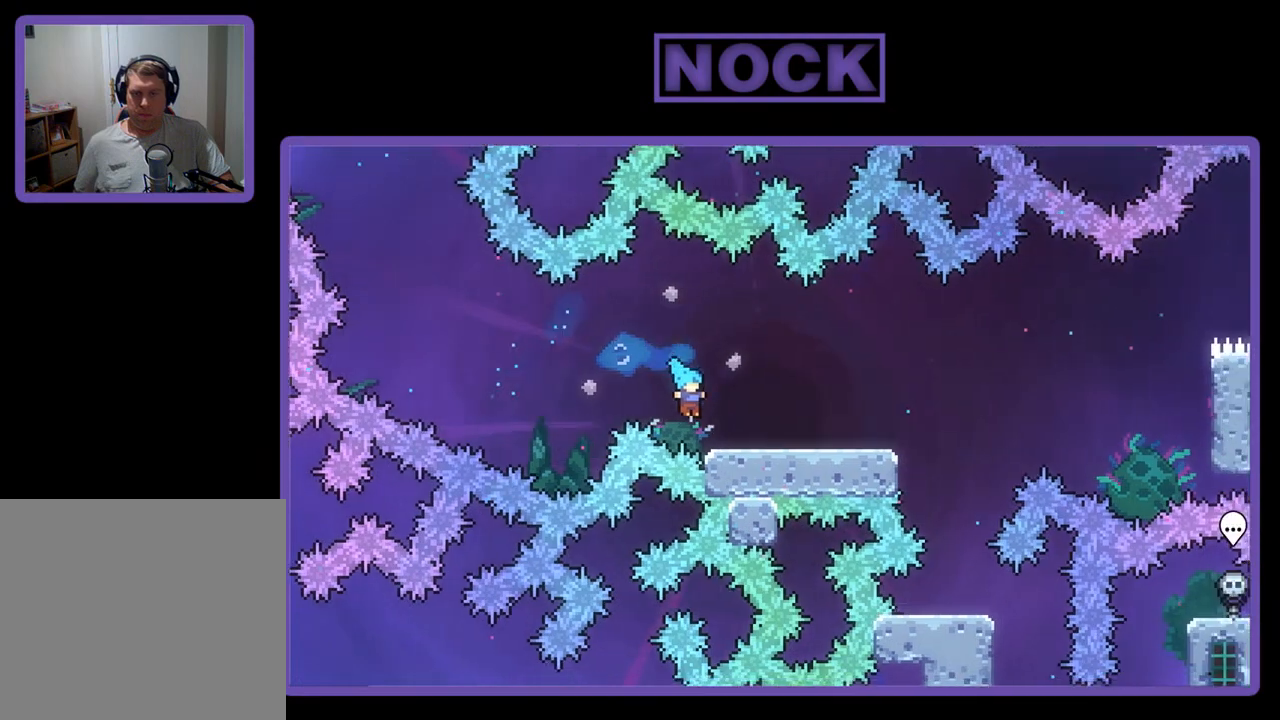
{"buttons": ["R2"], "left_stick": "center", "events": [[83, "CIRCLE", "up"], [117, "DPAD_UP", "up"], [250, "DPAD_RIGHT", "up"], [283, "CROSS", "down"], [450, "CROSS", "up"]]}
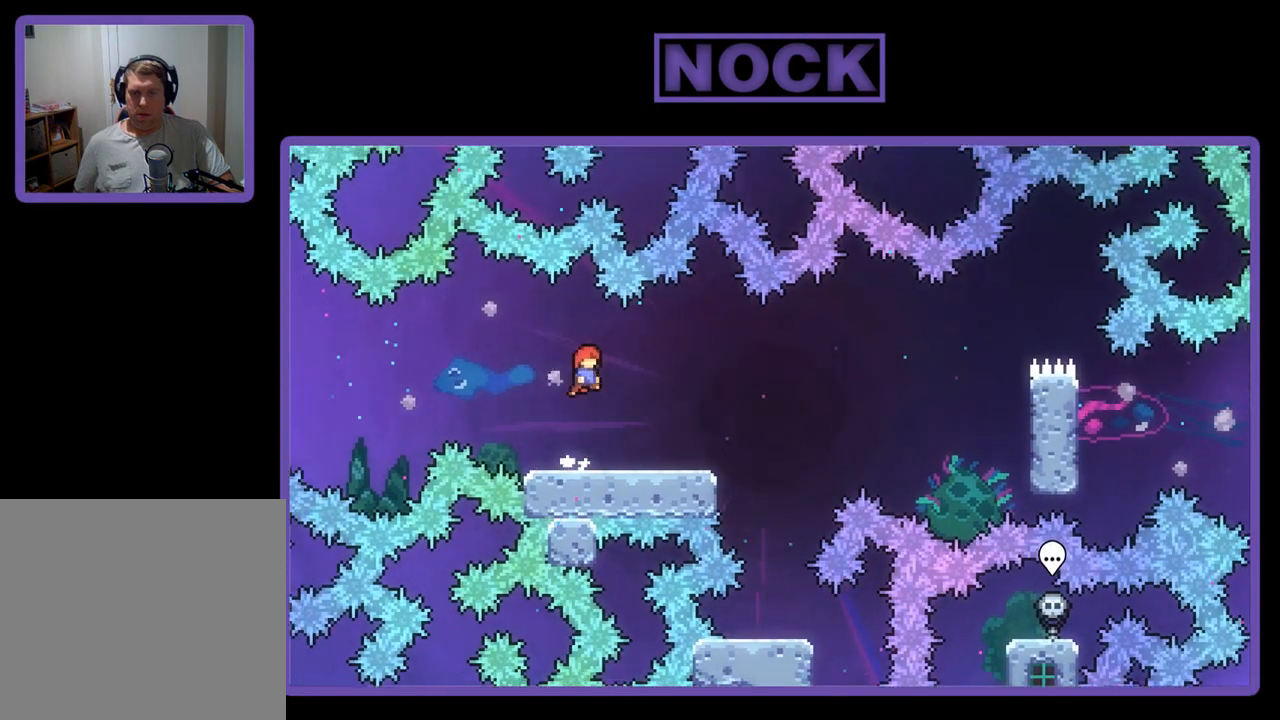
{"buttons": ["CROSS", "R2", "DPAD_DOWN", "DPAD_RIGHT"], "left_stick": "center", "events": [[117, "DPAD_DOWN", "down"], [117, "DPAD_RIGHT", "down"], [217, "CIRCLE", "down"], [350, "CIRCLE", "up"], [450, "CROSS", "down"]]}
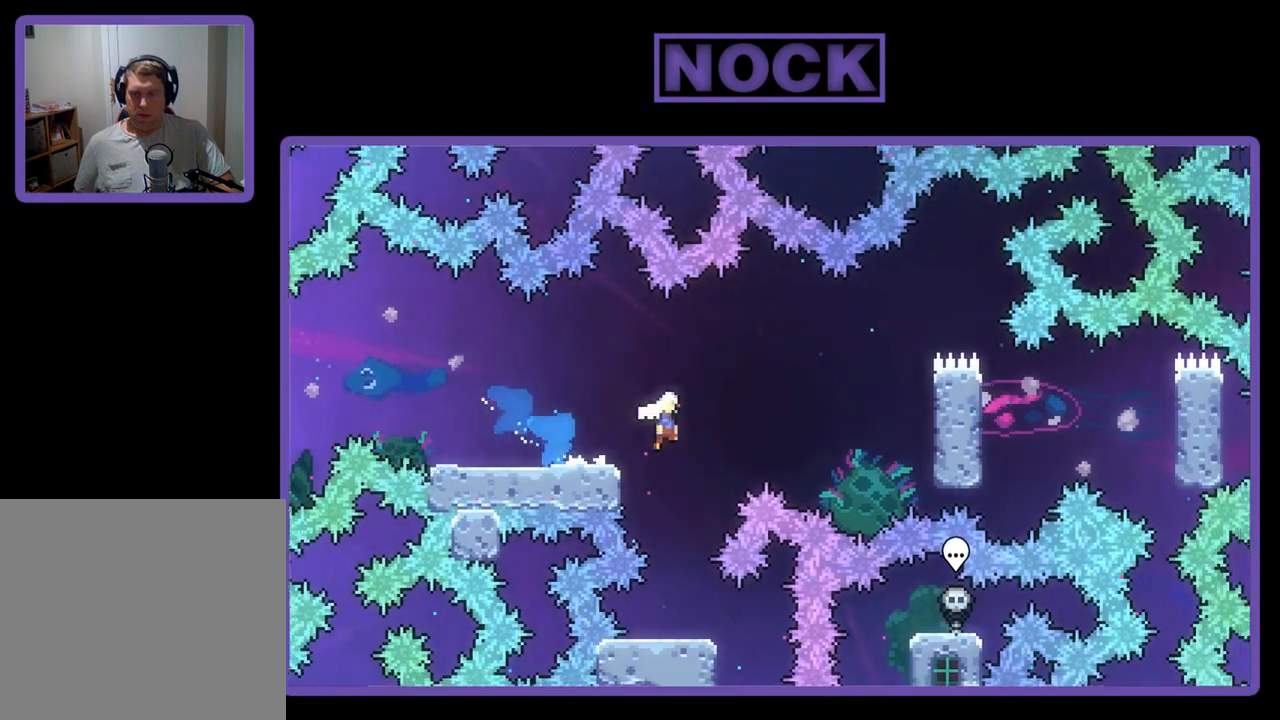
{"buttons": ["R2"], "left_stick": "center", "events": [[217, "DPAD_DOWN", "up"], [417, "CROSS", "up"], [450, "DPAD_RIGHT", "up"]]}
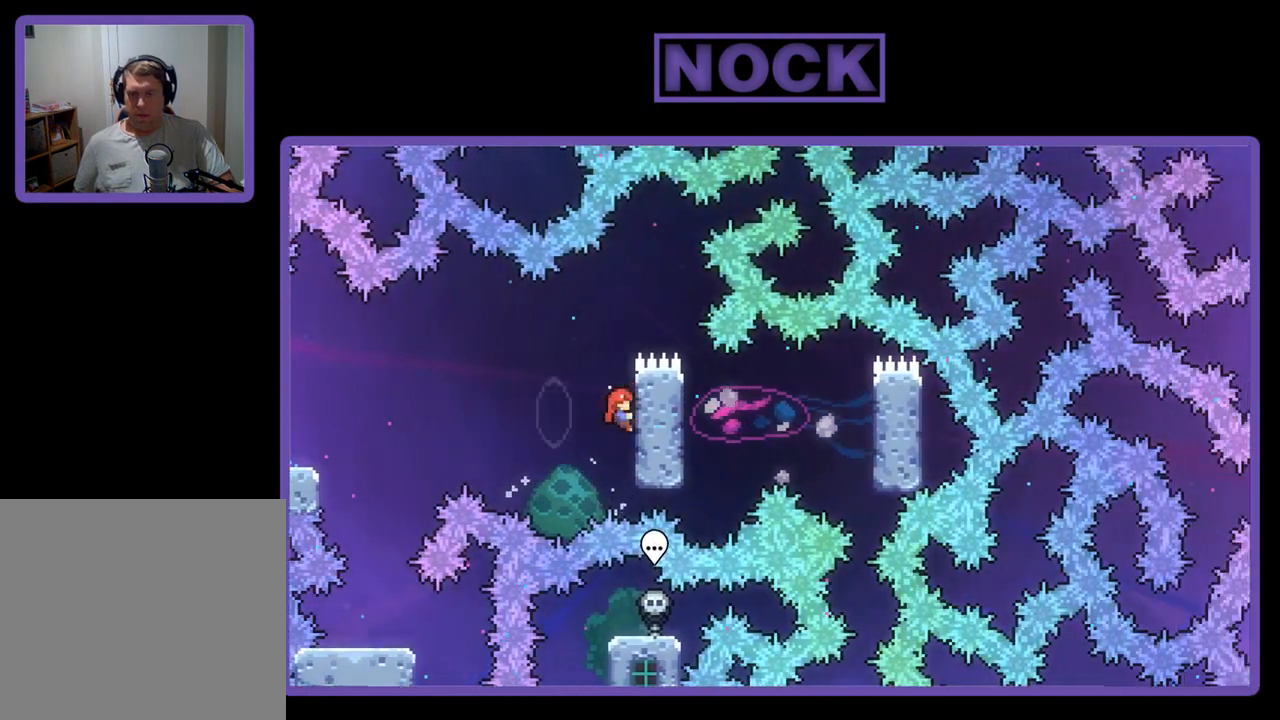
{"buttons": ["CROSS", "R2"], "left_stick": "center", "events": [[83, "DPAD_UP", "down"], [183, "DPAD_UP", "up"], [483, "CROSS", "down"]]}
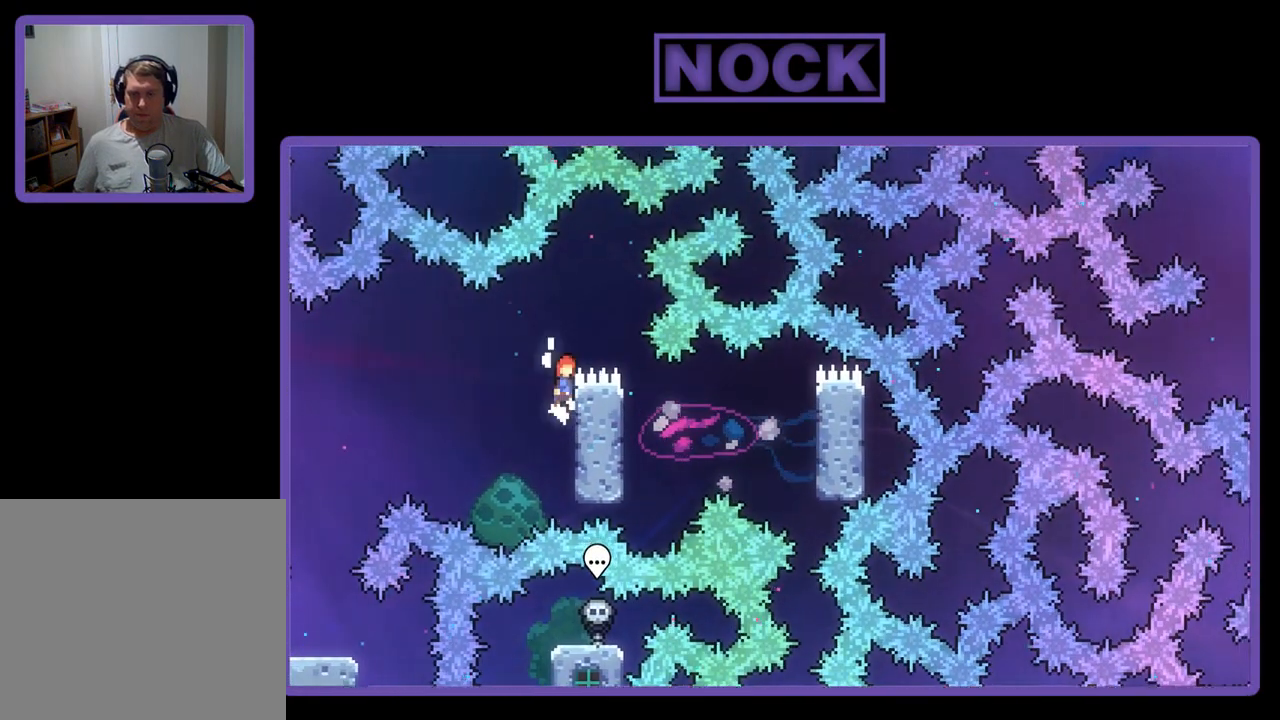
{"buttons": ["R2", "DPAD_RIGHT"], "left_stick": "center", "events": [[150, "DPAD_RIGHT", "down"], [183, "CROSS", "up"]]}
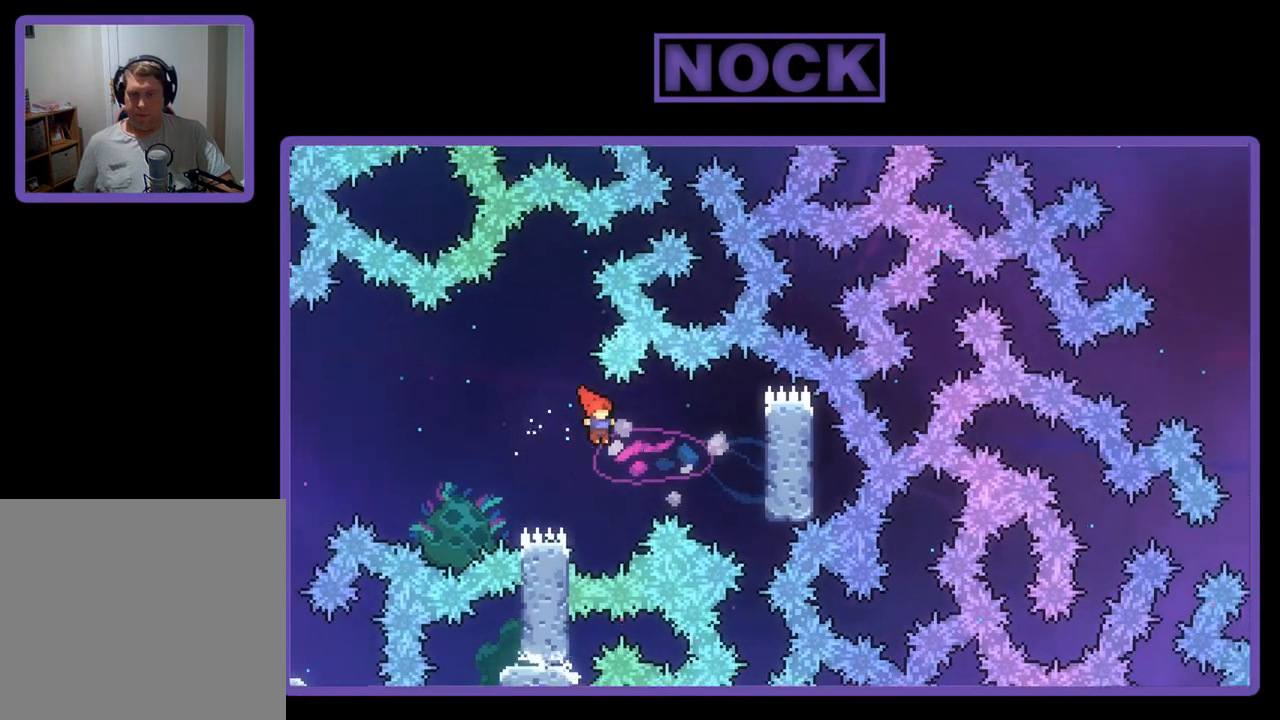
{"buttons": ["R2"], "left_stick": "center", "events": [[50, "CIRCLE", "down"], [250, "CIRCLE", "up"], [383, "DPAD_RIGHT", "up"]]}
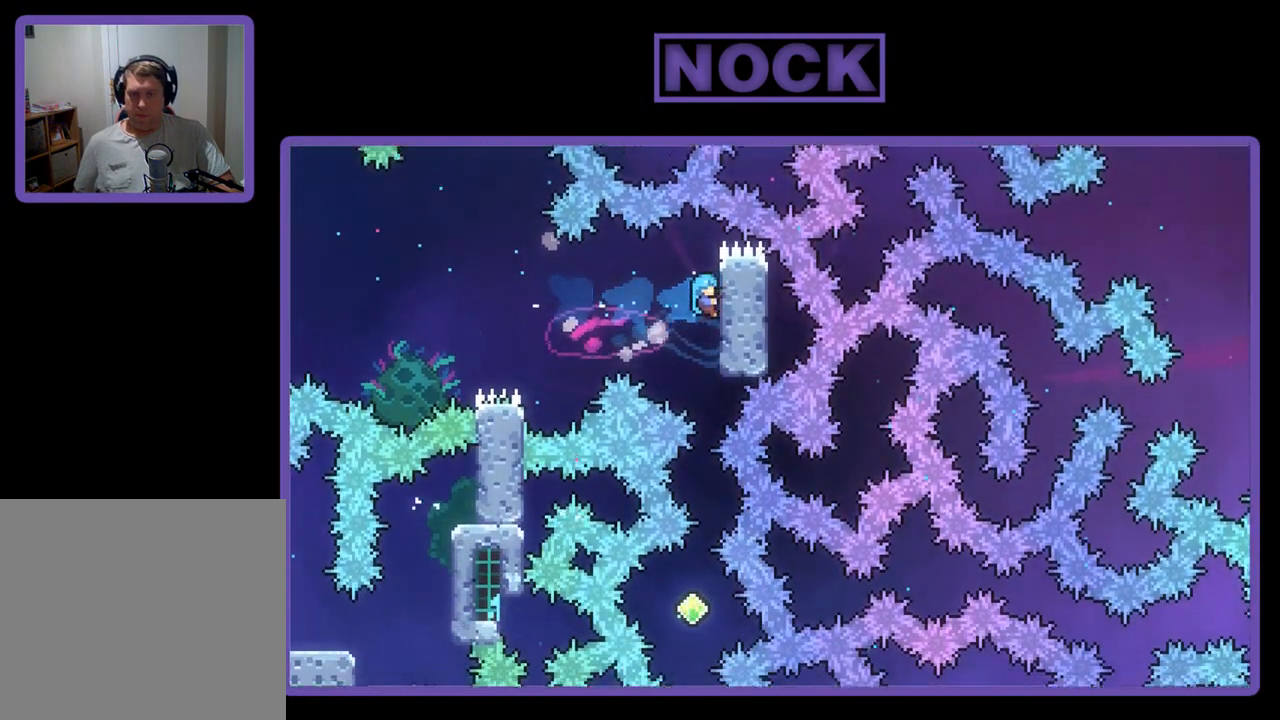
{"buttons": ["R2"], "left_stick": "center", "events": [[350, "DPAD_DOWN", "down"], [483, "DPAD_DOWN", "up"]]}
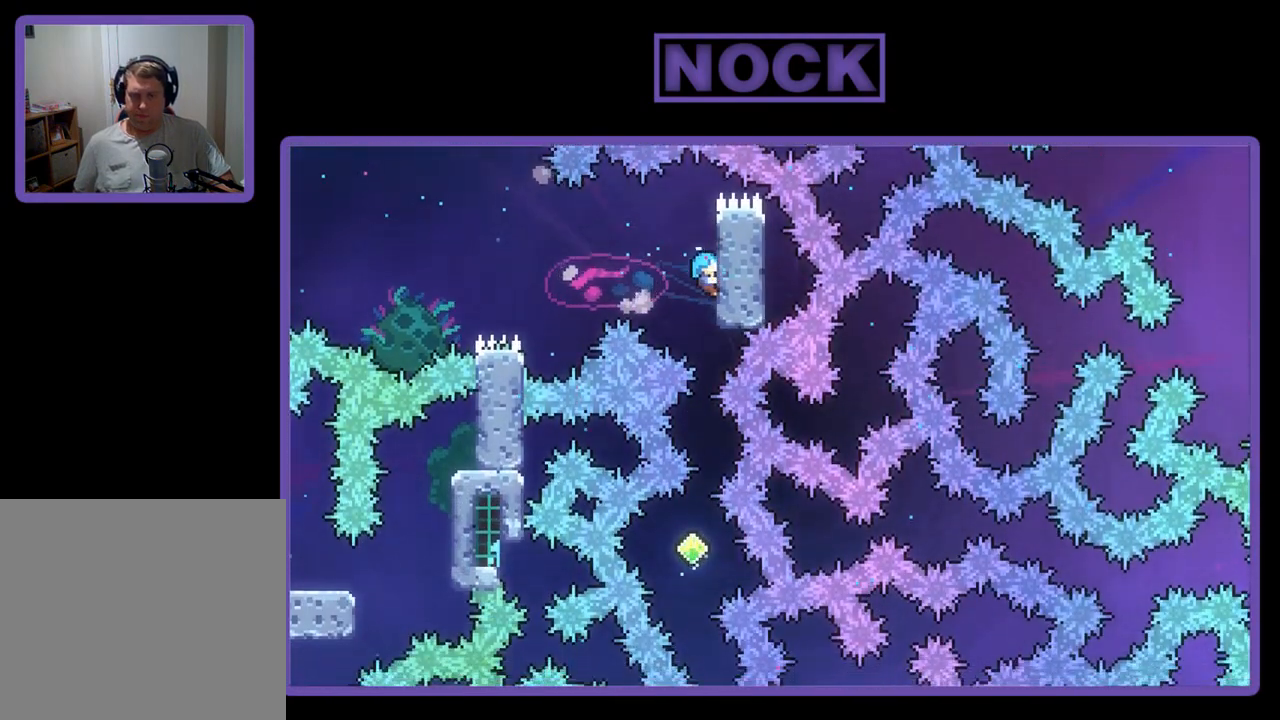
{"buttons": ["R2"], "left_stick": "center", "events": []}
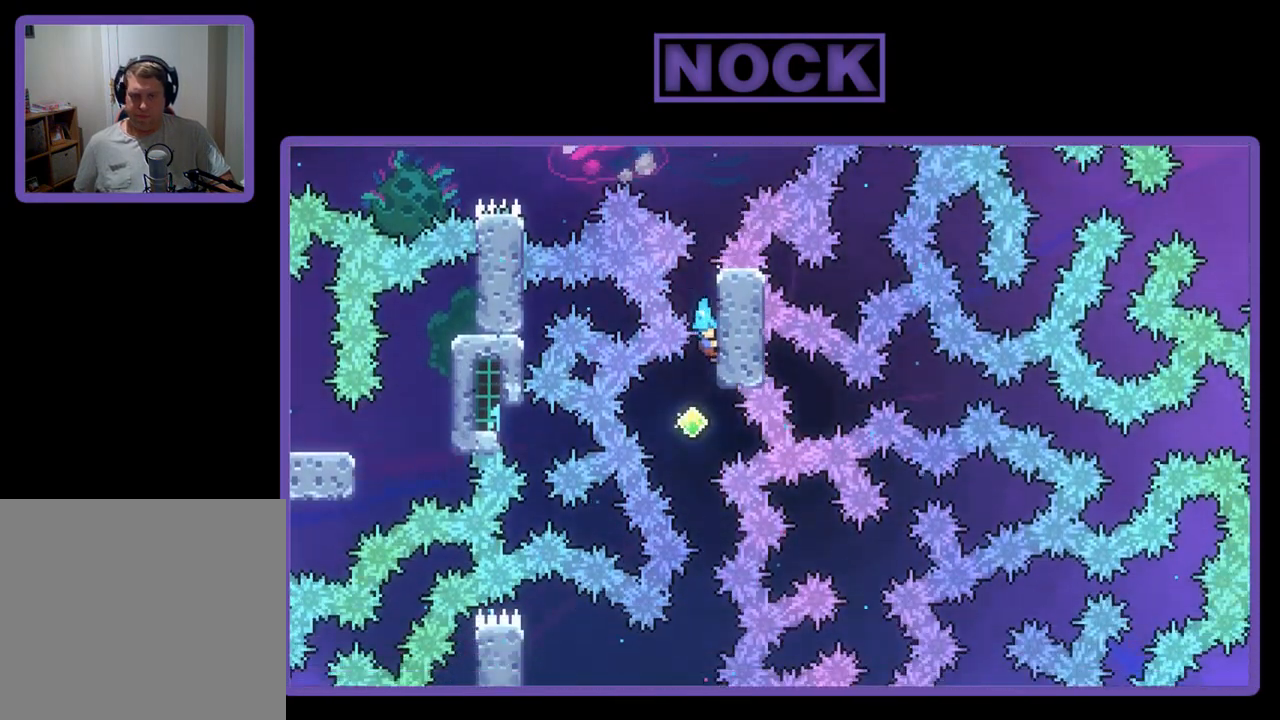
{"buttons": ["R2"], "left_stick": "center", "events": []}
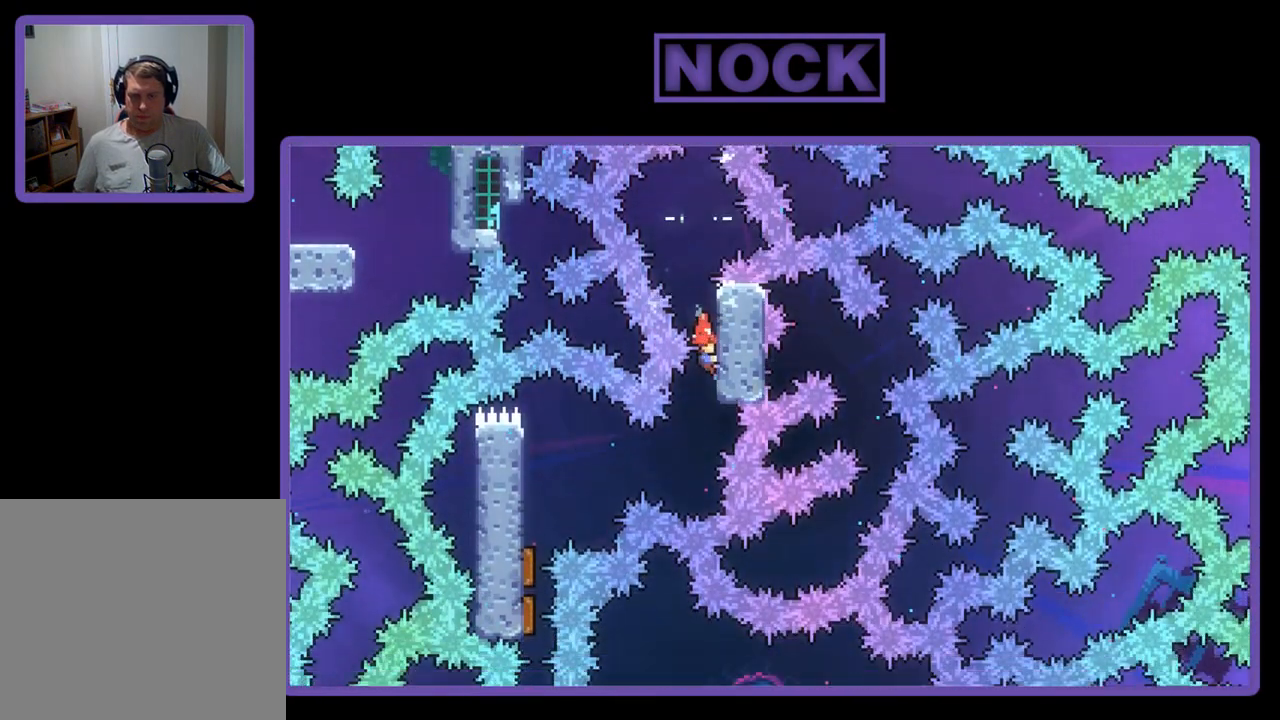
{"buttons": ["R2", "DPAD_LEFT"], "left_stick": "center", "events": [[250, "DPAD_LEFT", "down"], [283, "CIRCLE", "down"], [450, "CIRCLE", "up"]]}
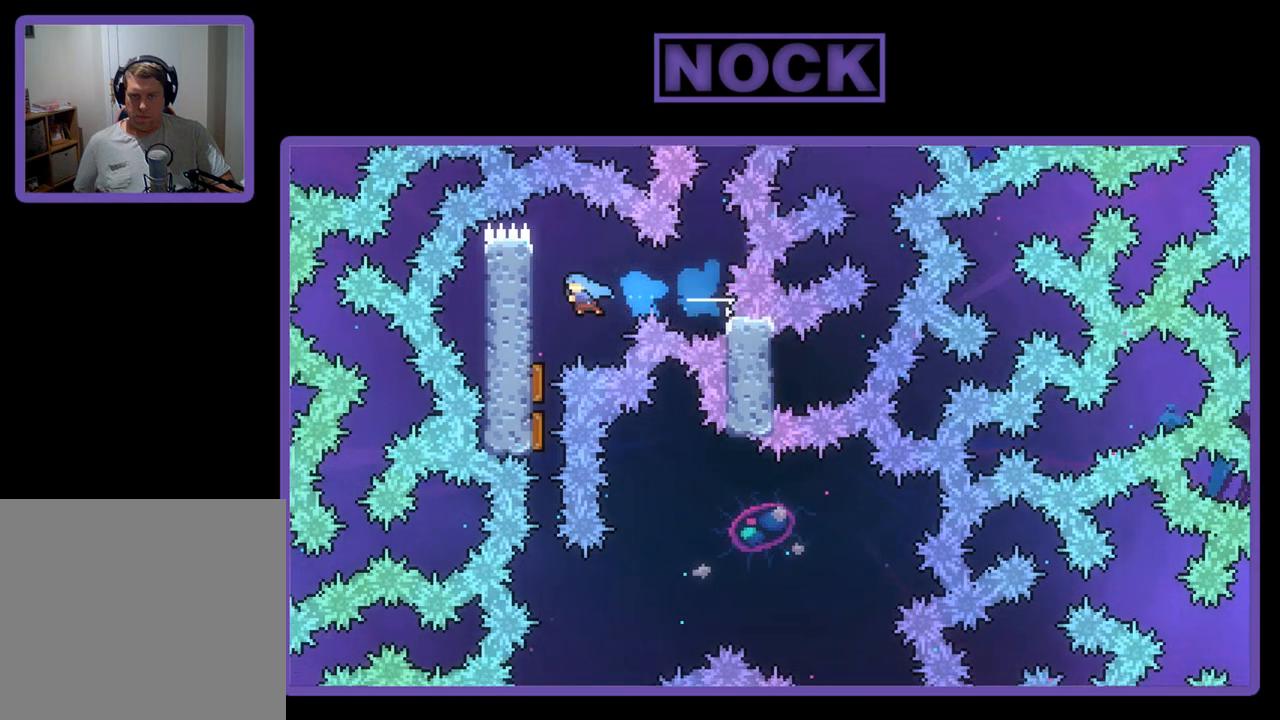
{"buttons": ["R2"], "left_stick": "center", "events": [[217, "DPAD_LEFT", "up"], [317, "DPAD_DOWN", "down"], [450, "DPAD_DOWN", "up"]]}
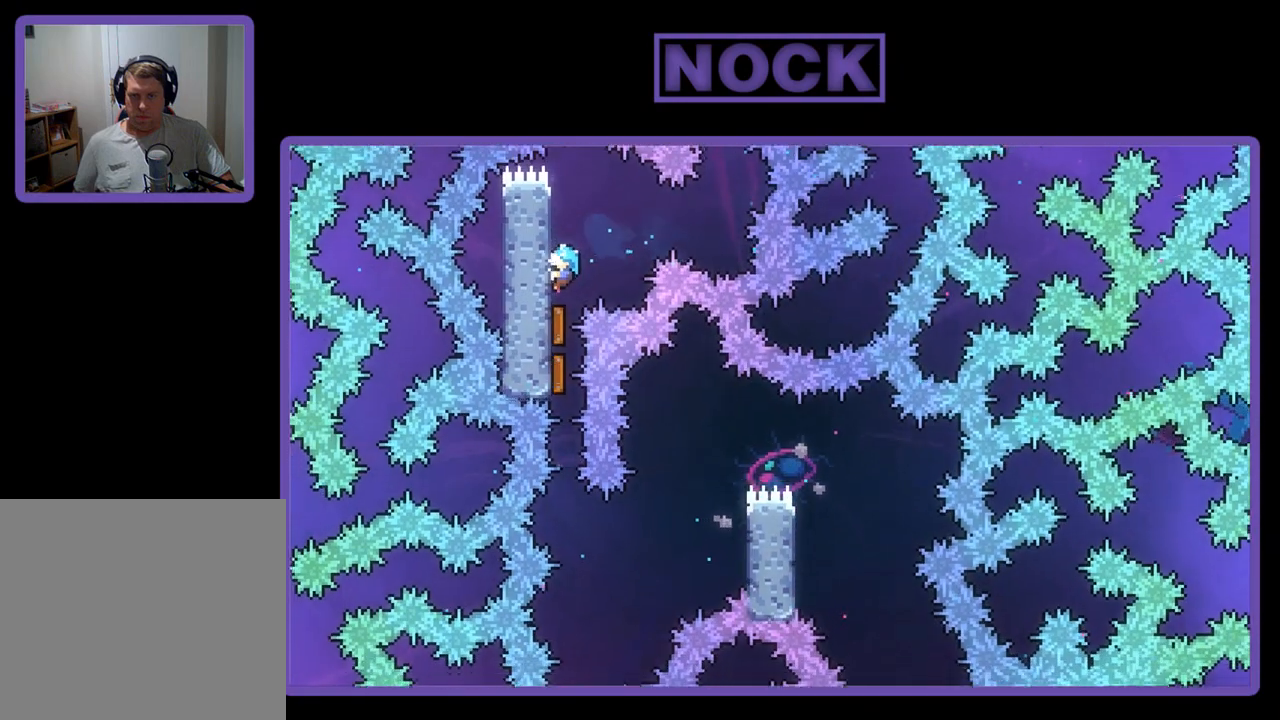
{"buttons": ["R2"], "left_stick": "center", "events": []}
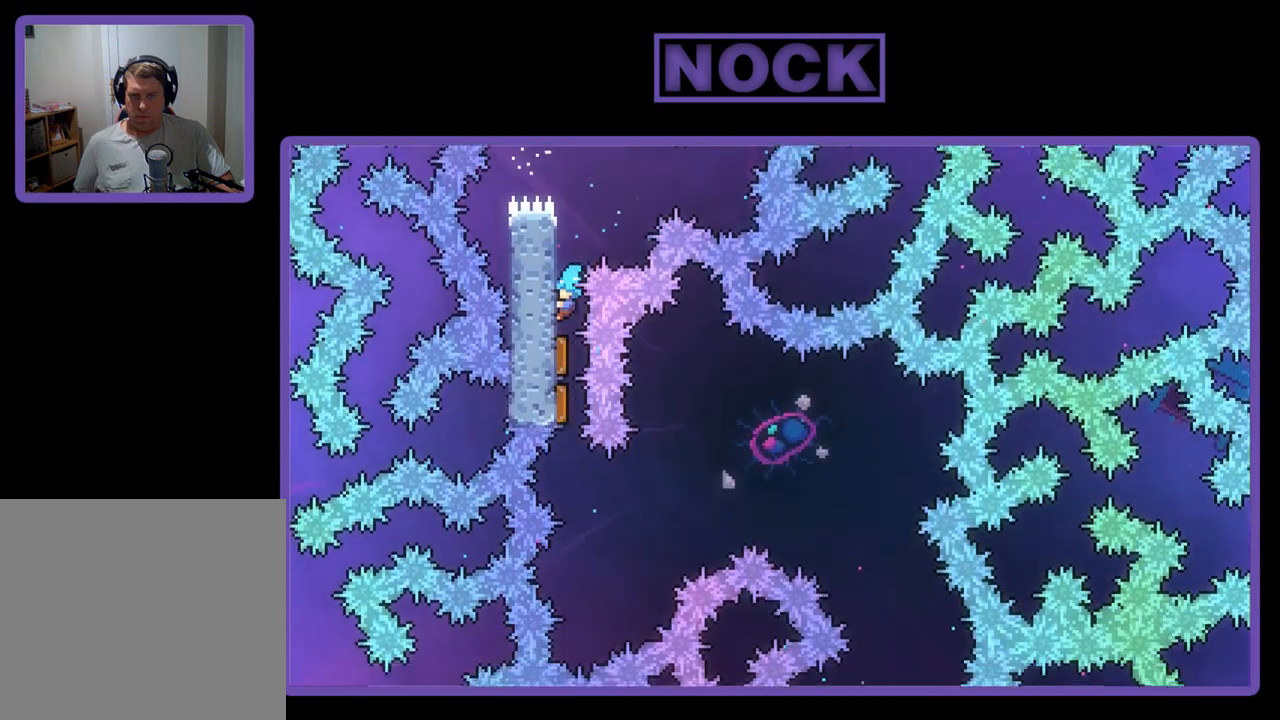
{"buttons": ["R2", "DPAD_DOWN"], "left_stick": "center", "events": [[383, "DPAD_DOWN", "down"]]}
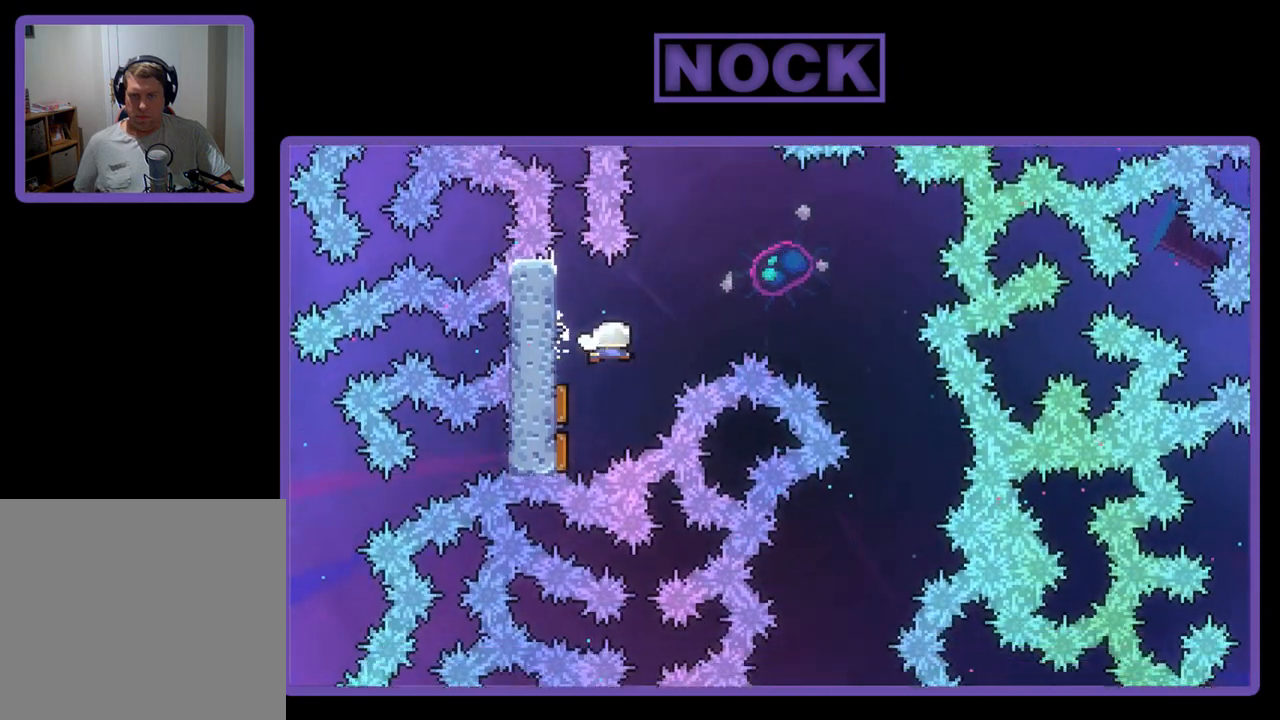
{"buttons": ["R2", "DPAD_DOWN"], "left_stick": "center", "events": [[17, "DPAD_RIGHT", "down"], [483, "DPAD_RIGHT", "up"]]}
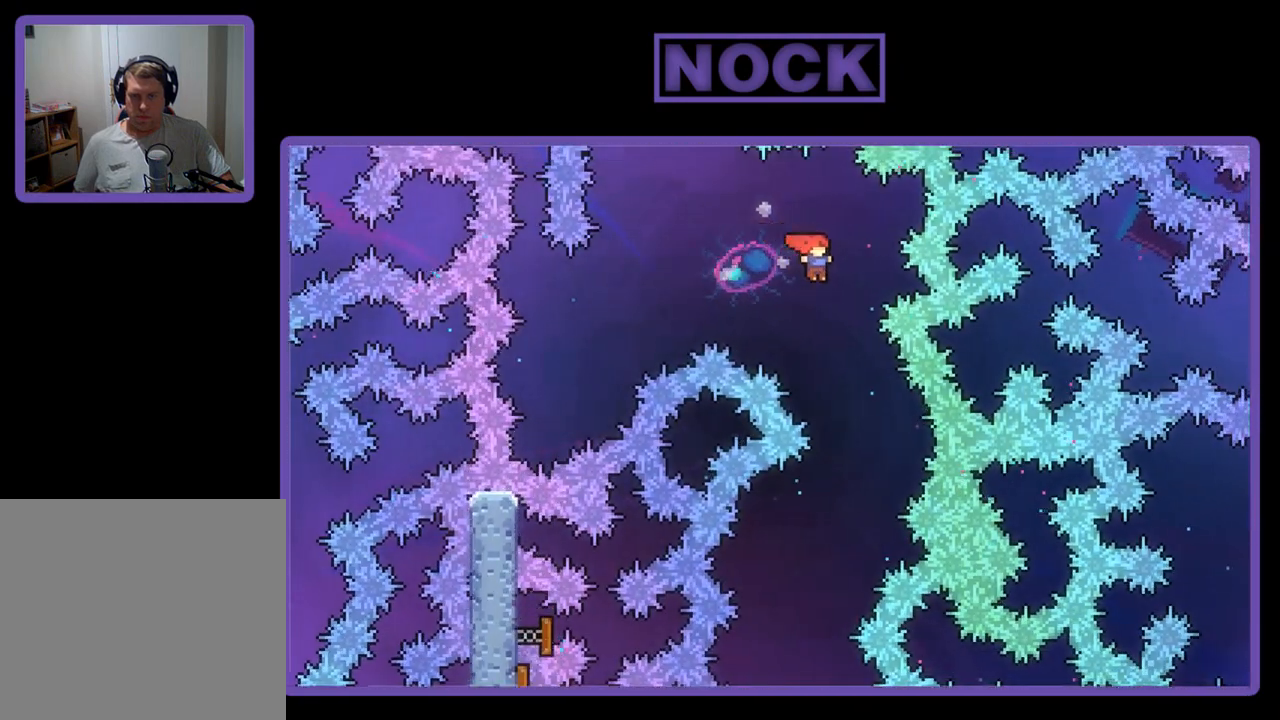
{"buttons": ["R2", "DPAD_DOWN"], "left_stick": "center", "events": [[283, "DPAD_LEFT", "down"], [450, "DPAD_LEFT", "up"]]}
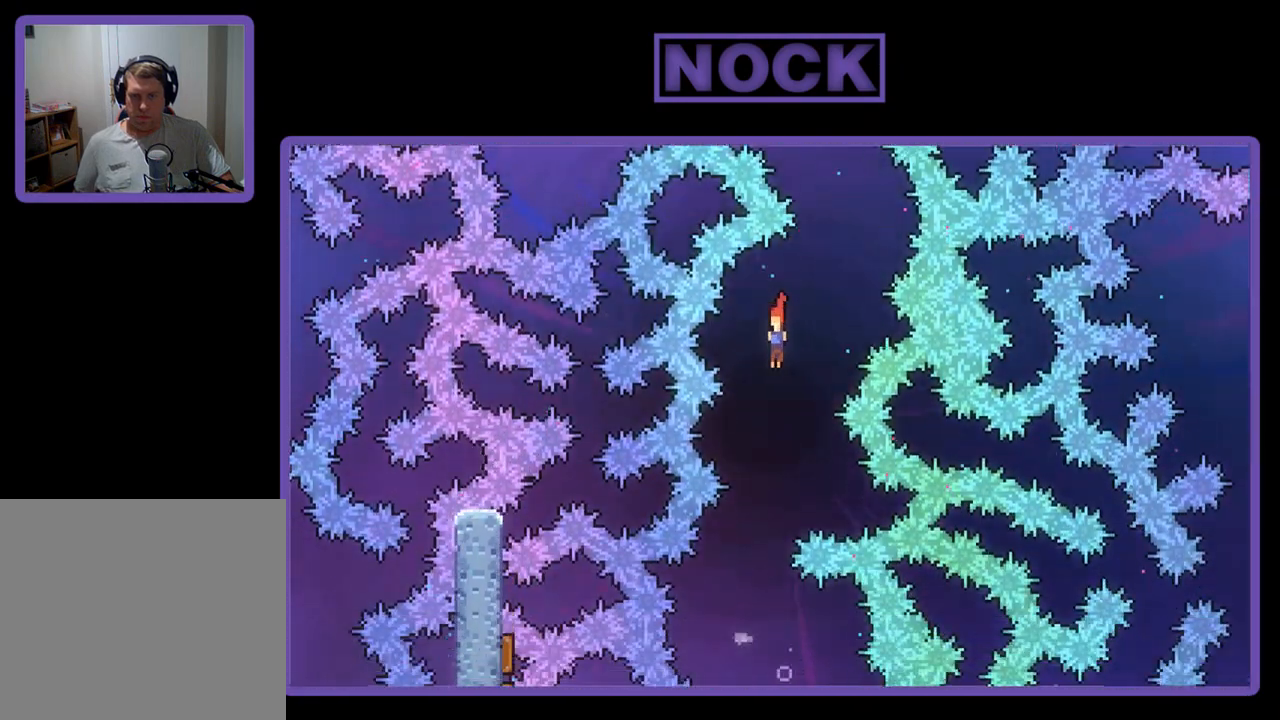
{"buttons": ["R2", "DPAD_DOWN", "DPAD_RIGHT"], "left_stick": "center", "events": [[83, "DPAD_RIGHT", "down"], [217, "DPAD_RIGHT", "up"], [250, "DPAD_LEFT", "down"], [383, "DPAD_LEFT", "up"], [417, "DPAD_RIGHT", "down"]]}
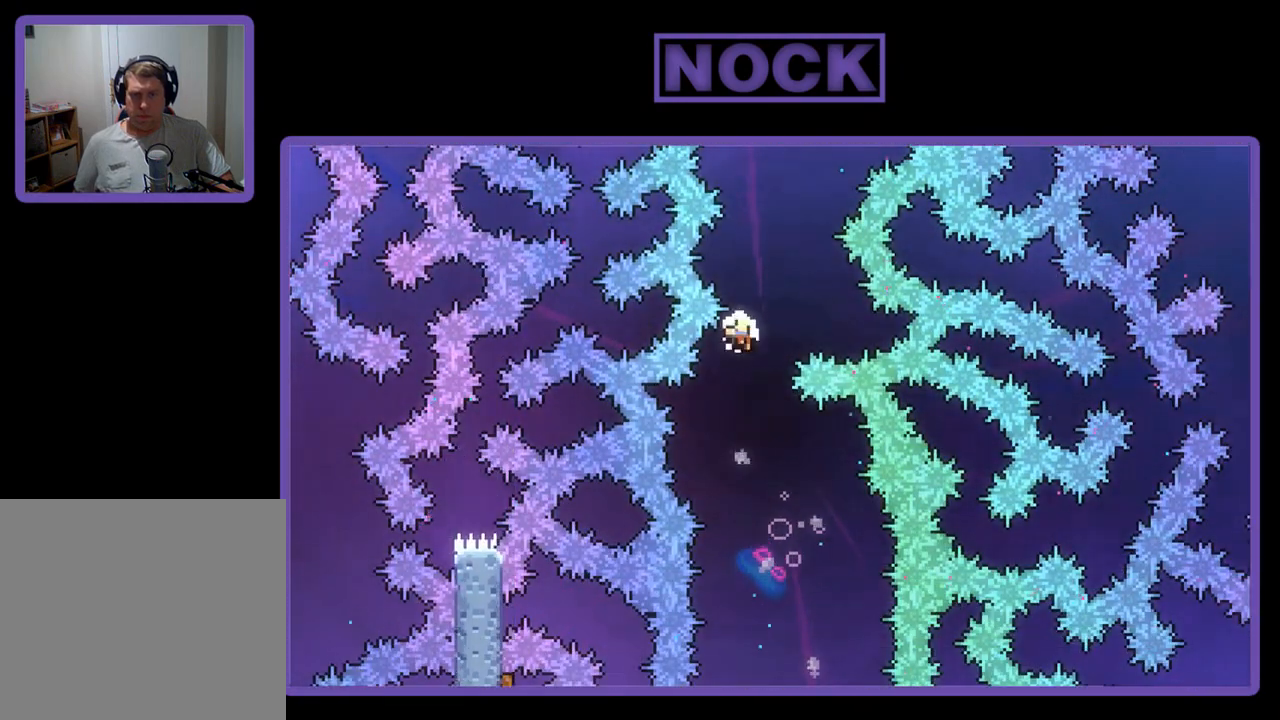
{"buttons": [], "left_stick": "center", "events": [[150, "DPAD_RIGHT", "up"], [183, "DPAD_DOWN", "up"], [217, "R2", "up"]]}
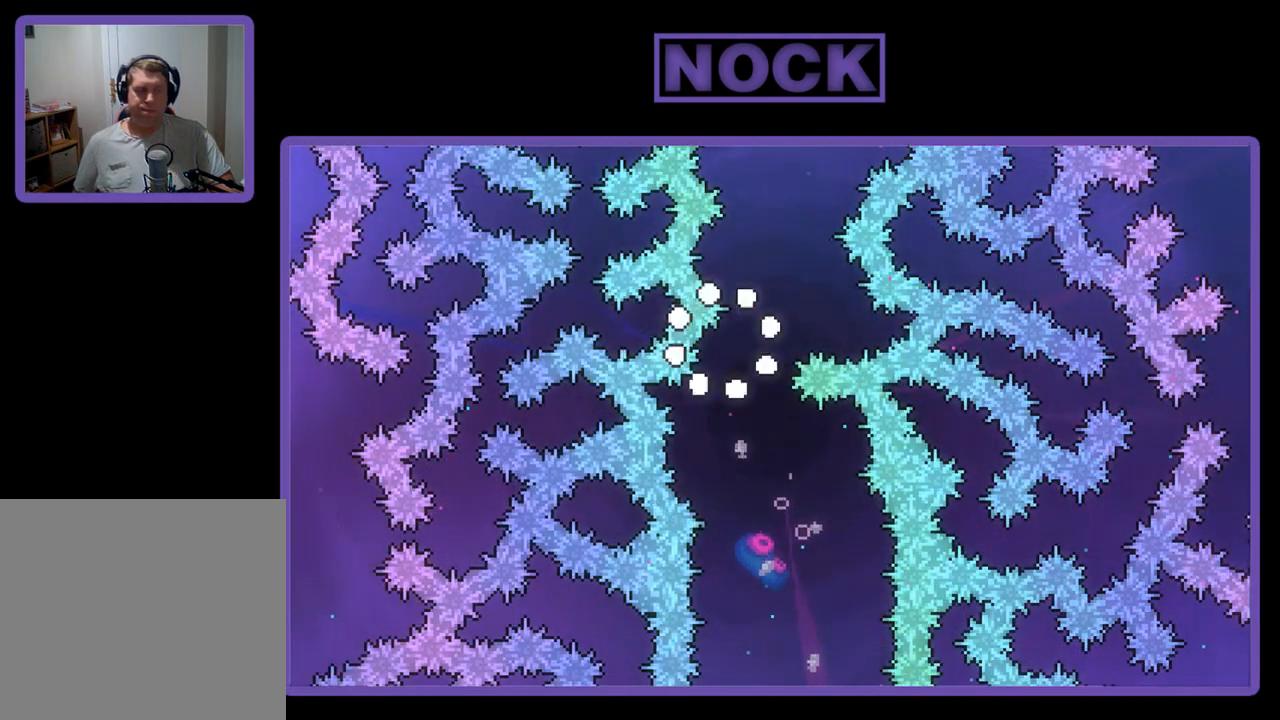
{"buttons": [], "left_stick": "center", "events": []}
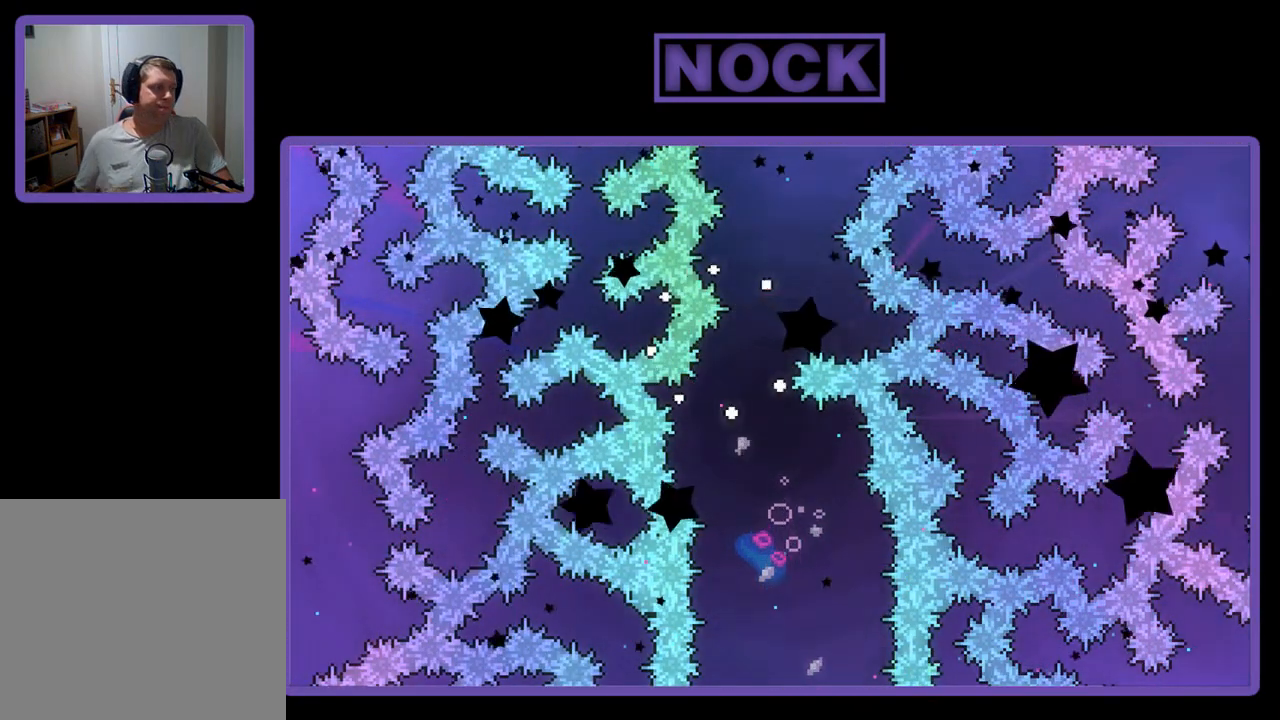
{"buttons": [], "left_stick": "center", "events": []}
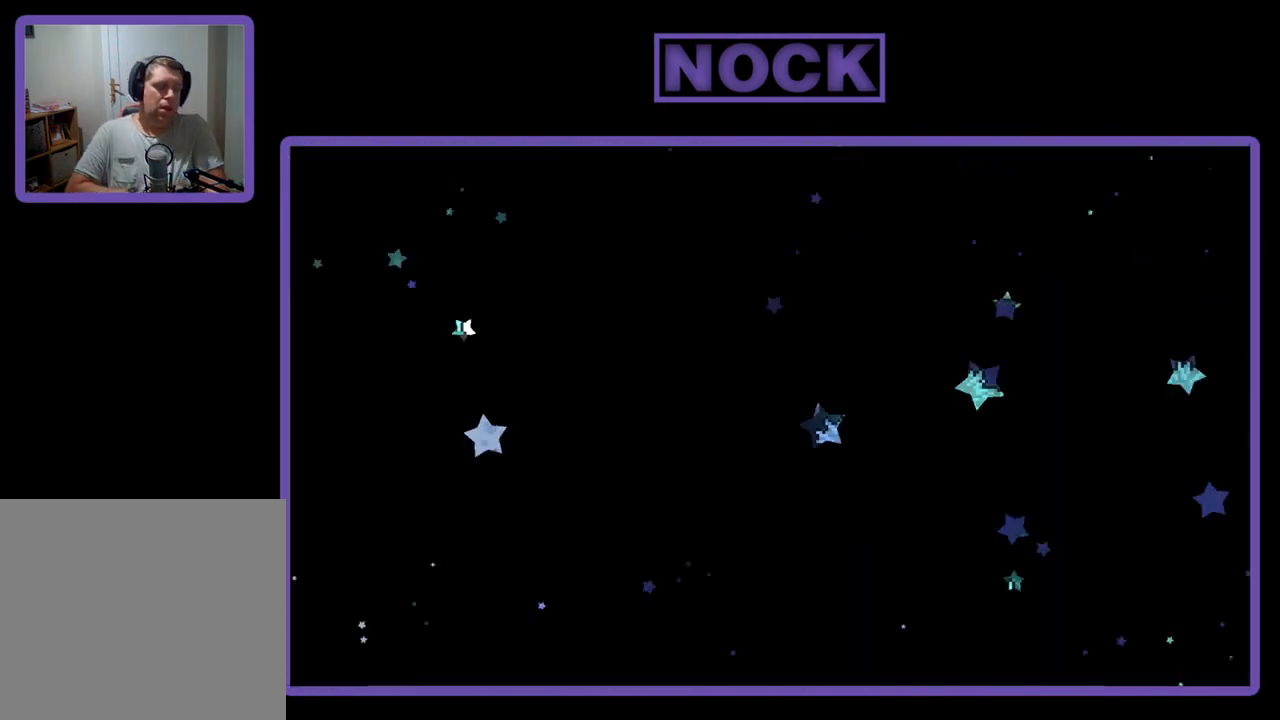
{"buttons": [], "left_stick": "center", "events": []}
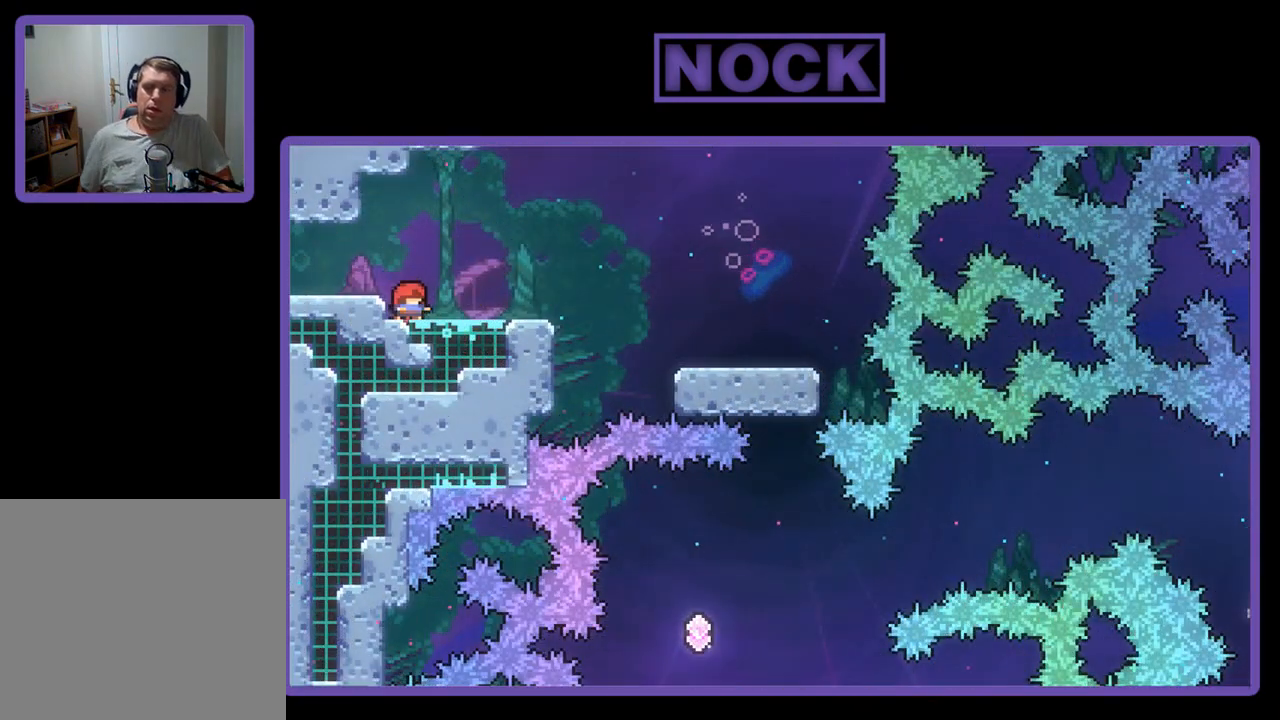
{"buttons": ["R2", "DPAD_RIGHT"], "left_stick": "center", "events": [[117, "DPAD_RIGHT", "down"], [117, "R2", "down"]]}